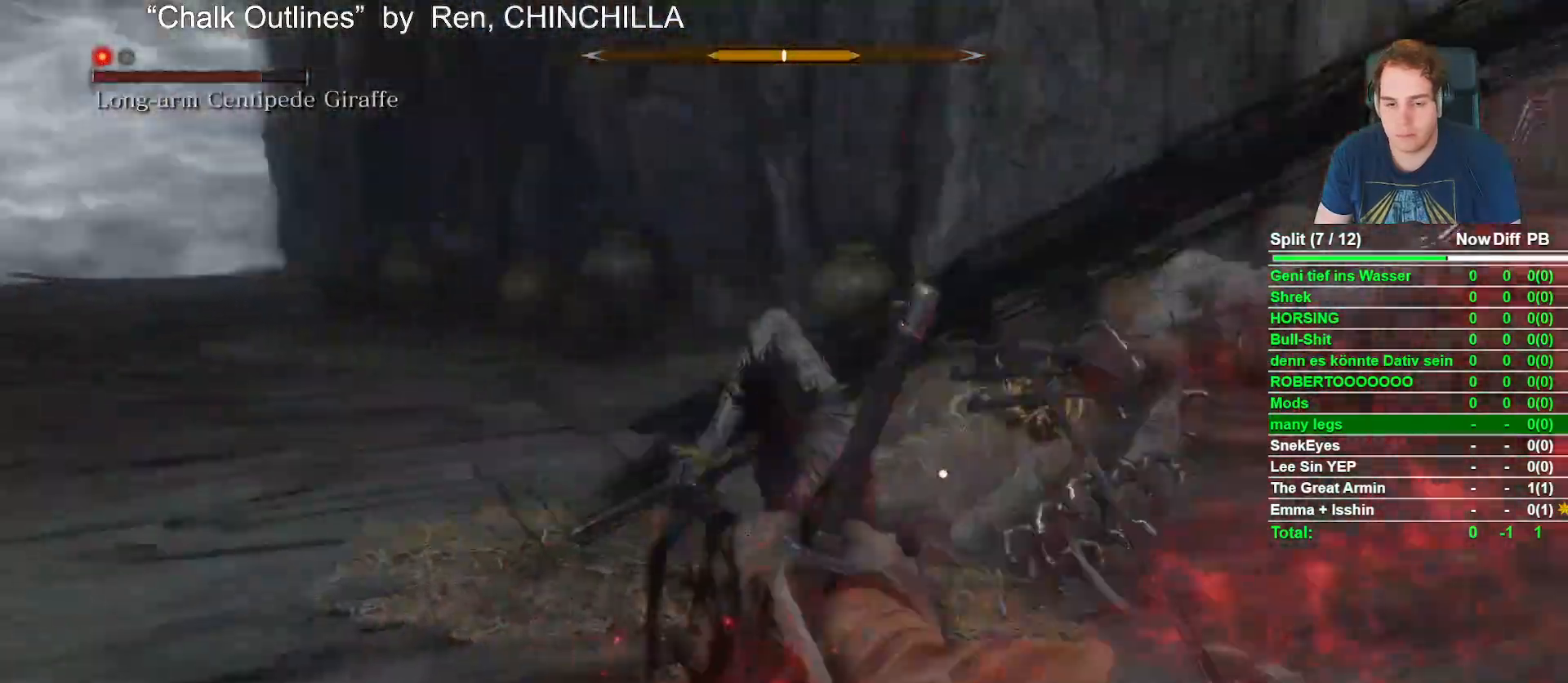
Gameplay with a controller (Xbox layout); each line is a JSON object with the inputs held at the frame after it. "button_events" lists button changes between this image and that frame as [ms after this image, input, new state], when the widget could be followed in between (sticks are given only as held states).
{"buttons": [], "left_stick": "up", "right_stick": "center", "button_events": []}
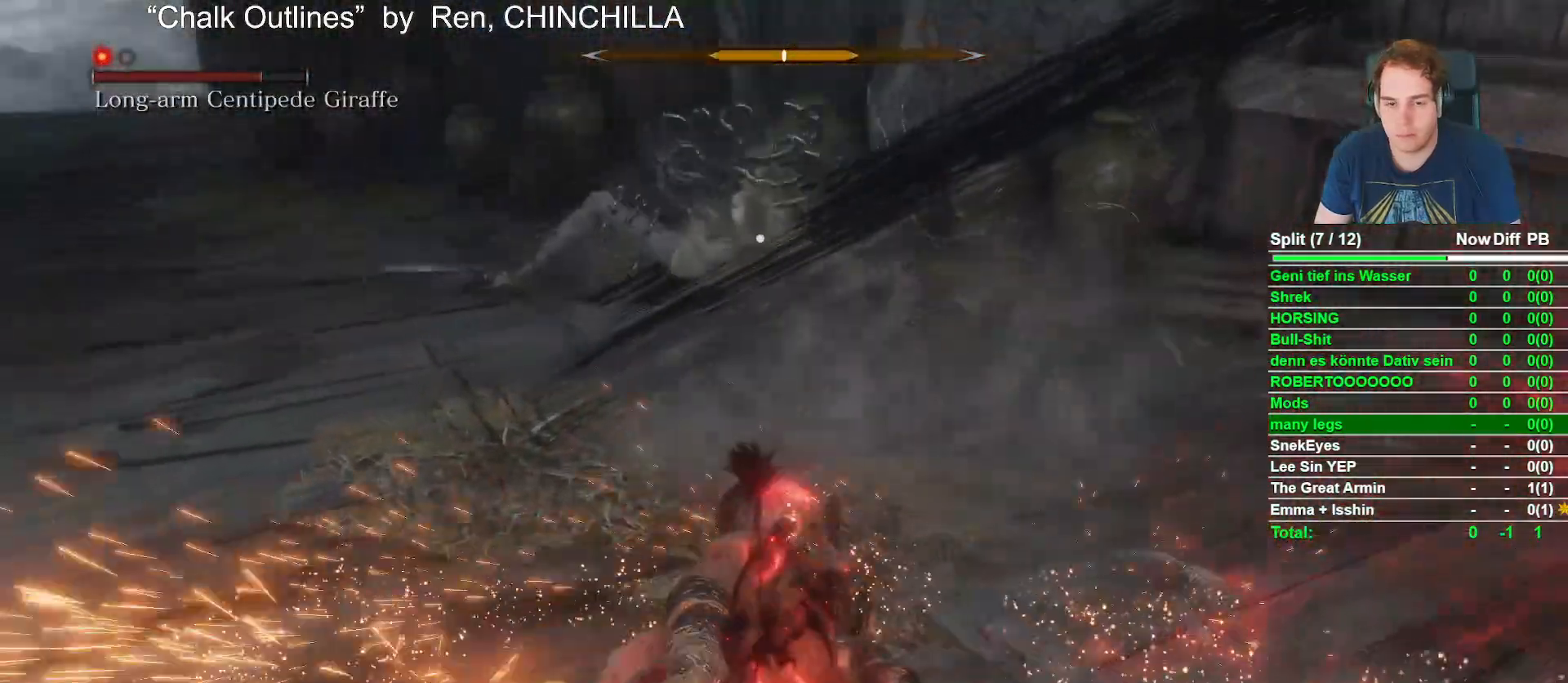
{"buttons": [], "left_stick": "up", "right_stick": "center", "button_events": []}
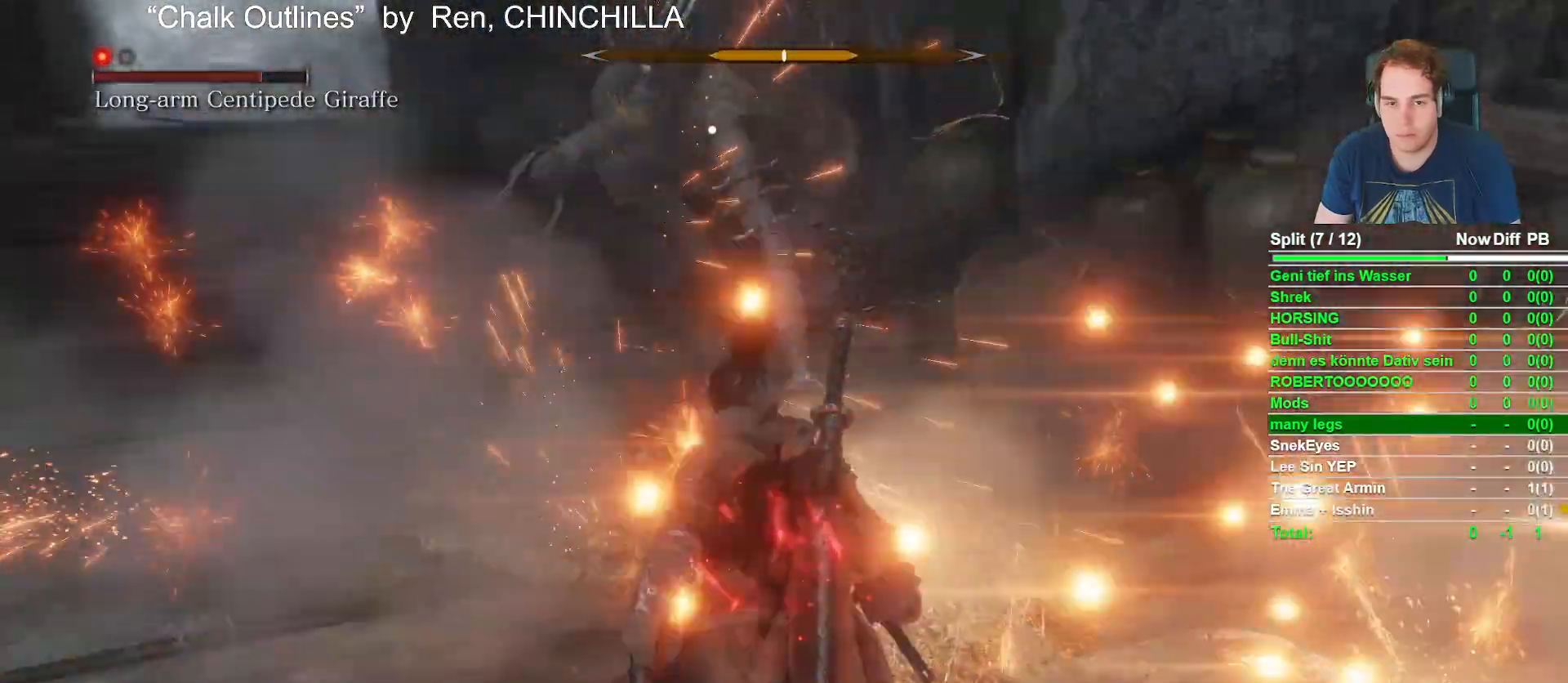
{"buttons": ["L1", "R1"], "left_stick": "up", "right_stick": "center", "button_events": [[167, "L1", "down"], [250, "R1", "down"], [383, "R1", "up"], [483, "R1", "down"]]}
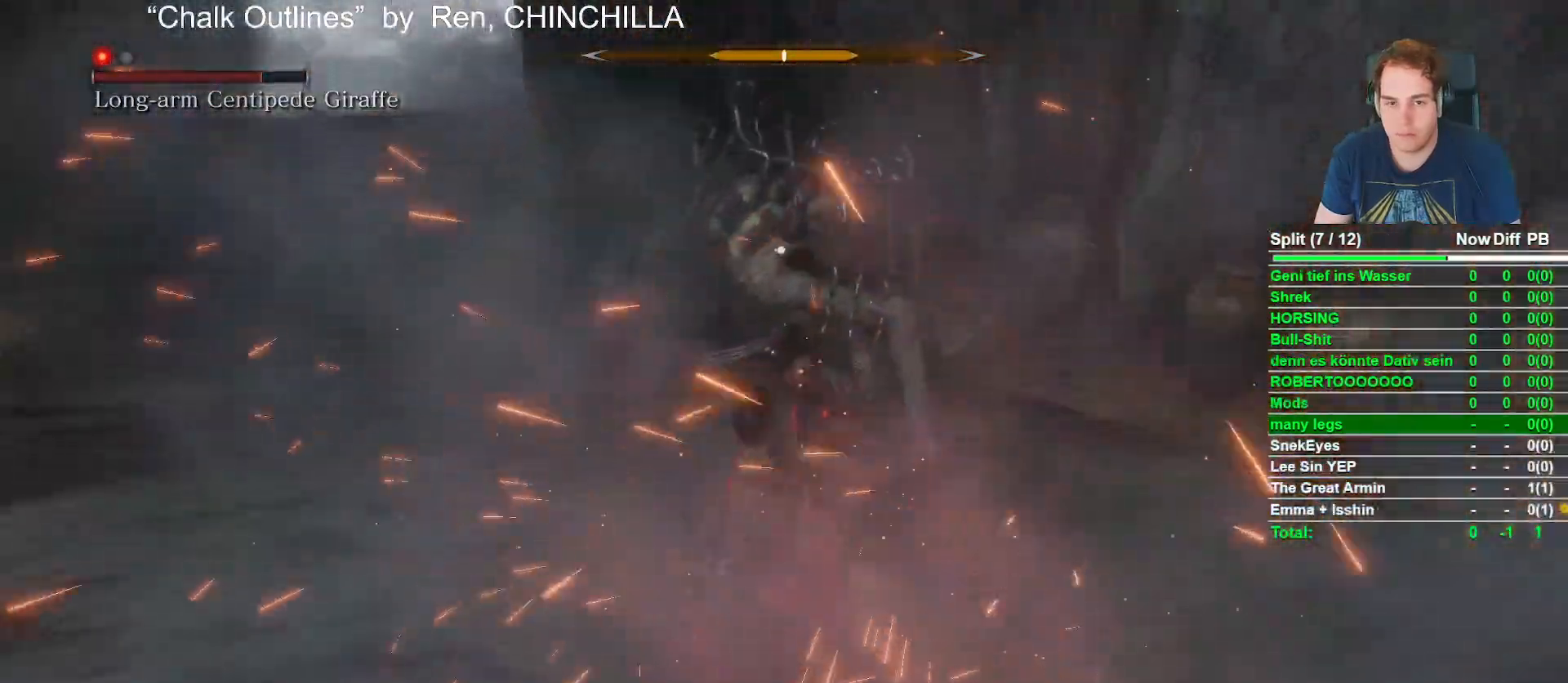
{"buttons": ["L1", "R1"], "left_stick": "center", "right_stick": "center", "button_events": [[83, "R1", "up"], [217, "R1", "down"], [317, "R1", "up"], [450, "R1", "down"]]}
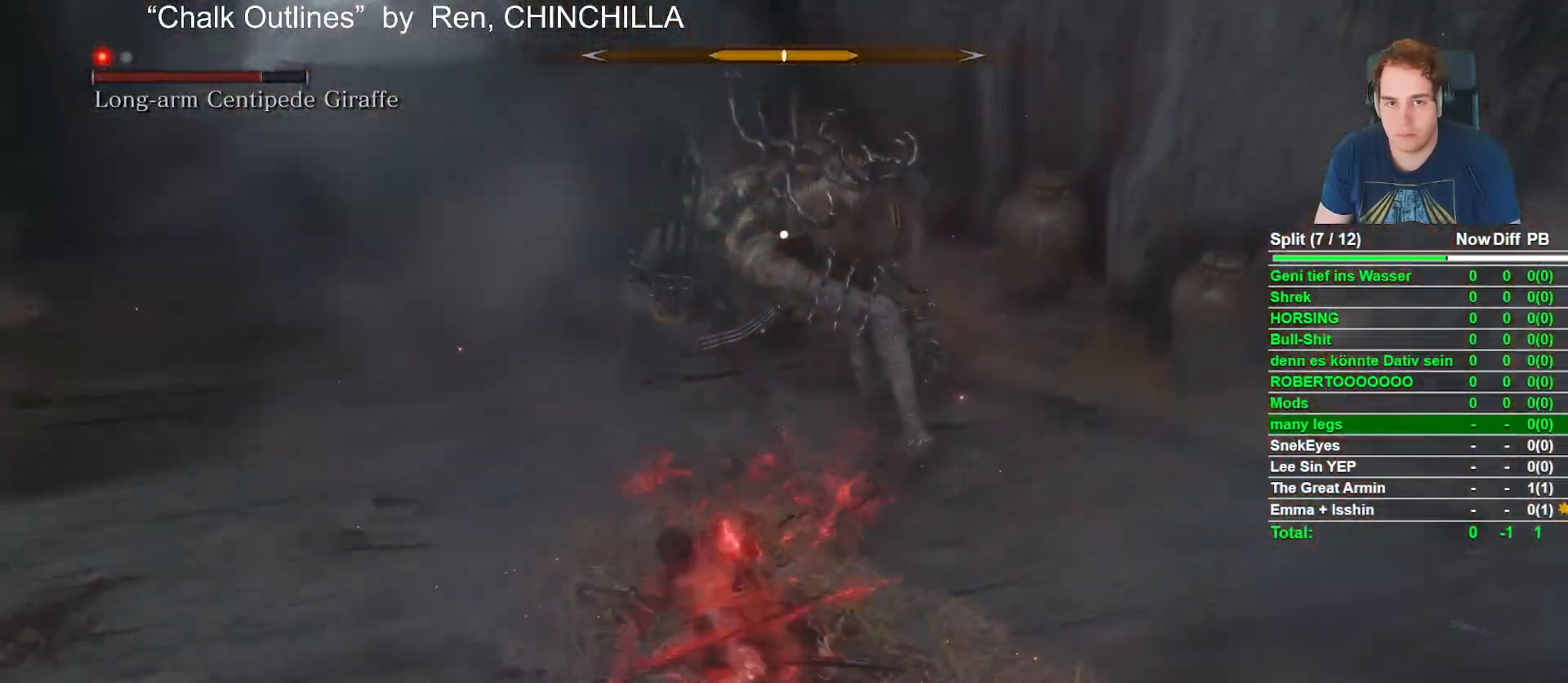
{"buttons": ["L1"], "left_stick": "center", "right_stick": "center", "button_events": [[33, "R1", "up"], [167, "R1", "down"], [267, "R1", "up"], [383, "R1", "down"], [483, "R1", "up"]]}
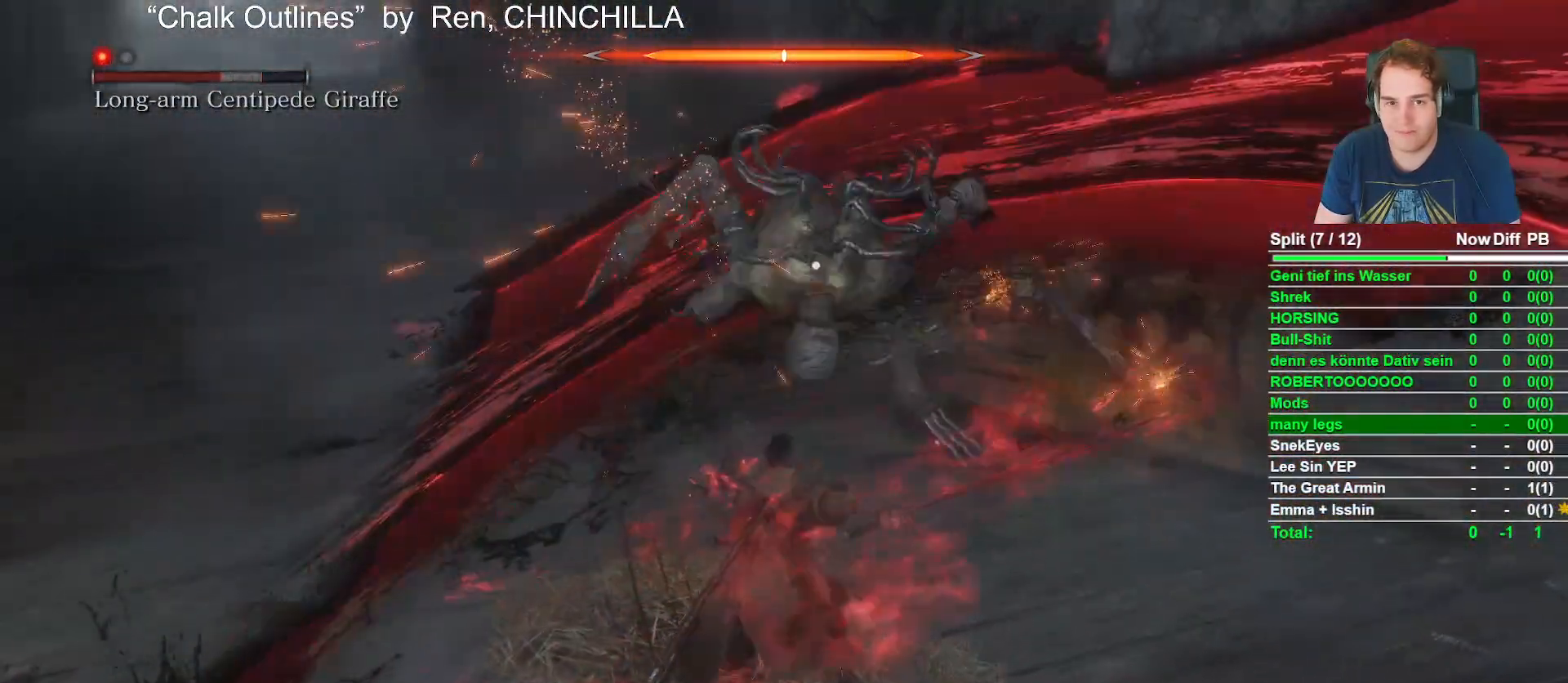
{"buttons": ["L1"], "left_stick": "center", "right_stick": "center", "button_events": [[83, "R1", "down"], [217, "R1", "up"]]}
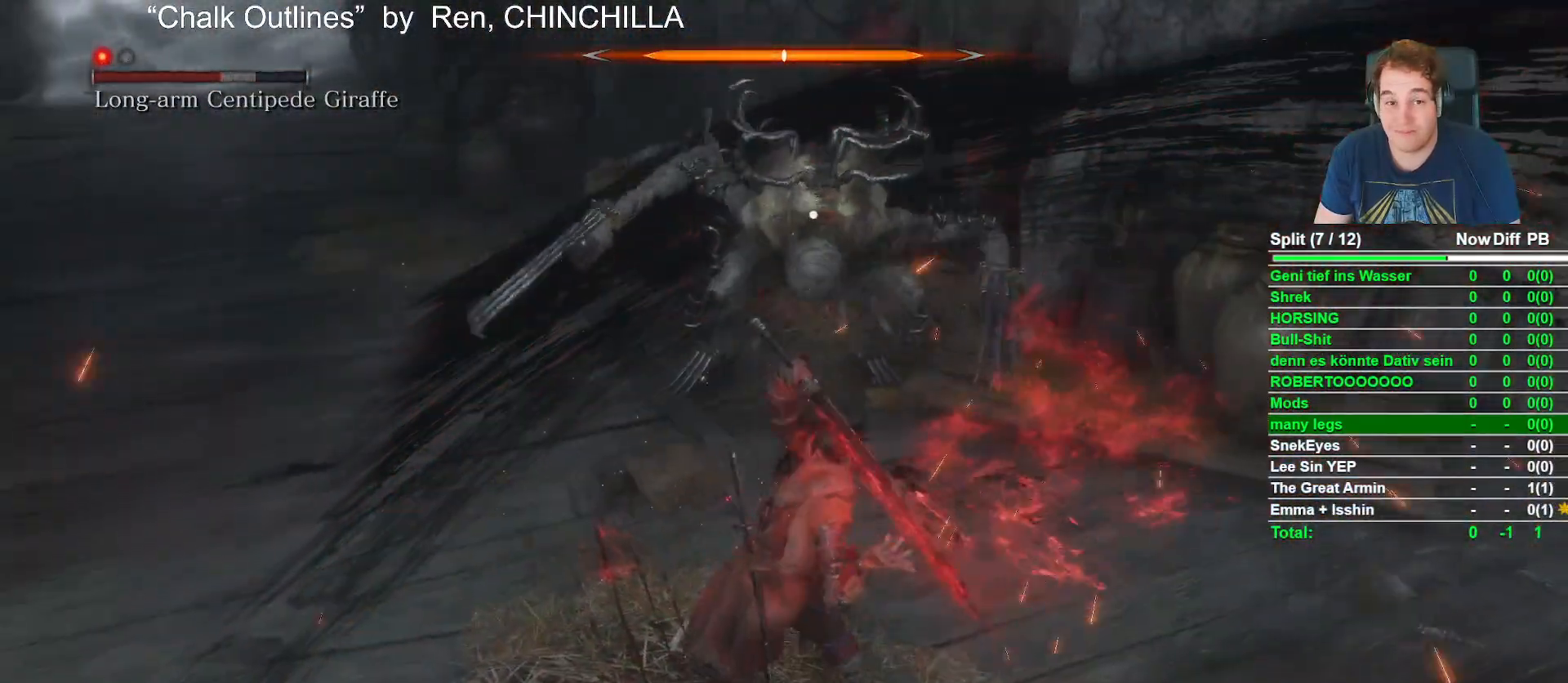
{"buttons": [], "left_stick": "center", "right_stick": "center", "button_events": [[233, "L1", "up"], [367, "R1", "down"], [483, "R1", "up"]]}
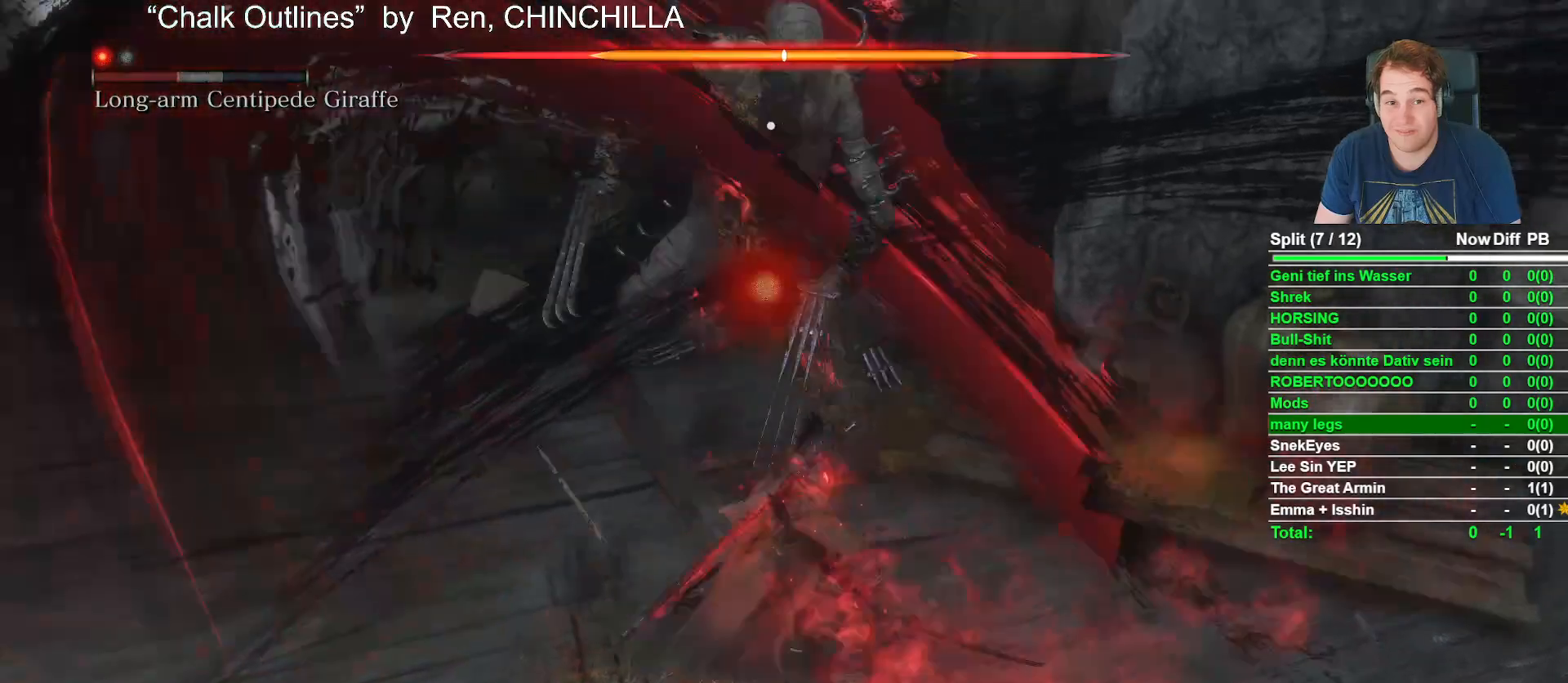
{"buttons": [], "left_stick": "center", "right_stick": "center", "button_events": [[100, "R1", "down"], [217, "R1", "up"], [333, "R1", "down"], [467, "R1", "up"]]}
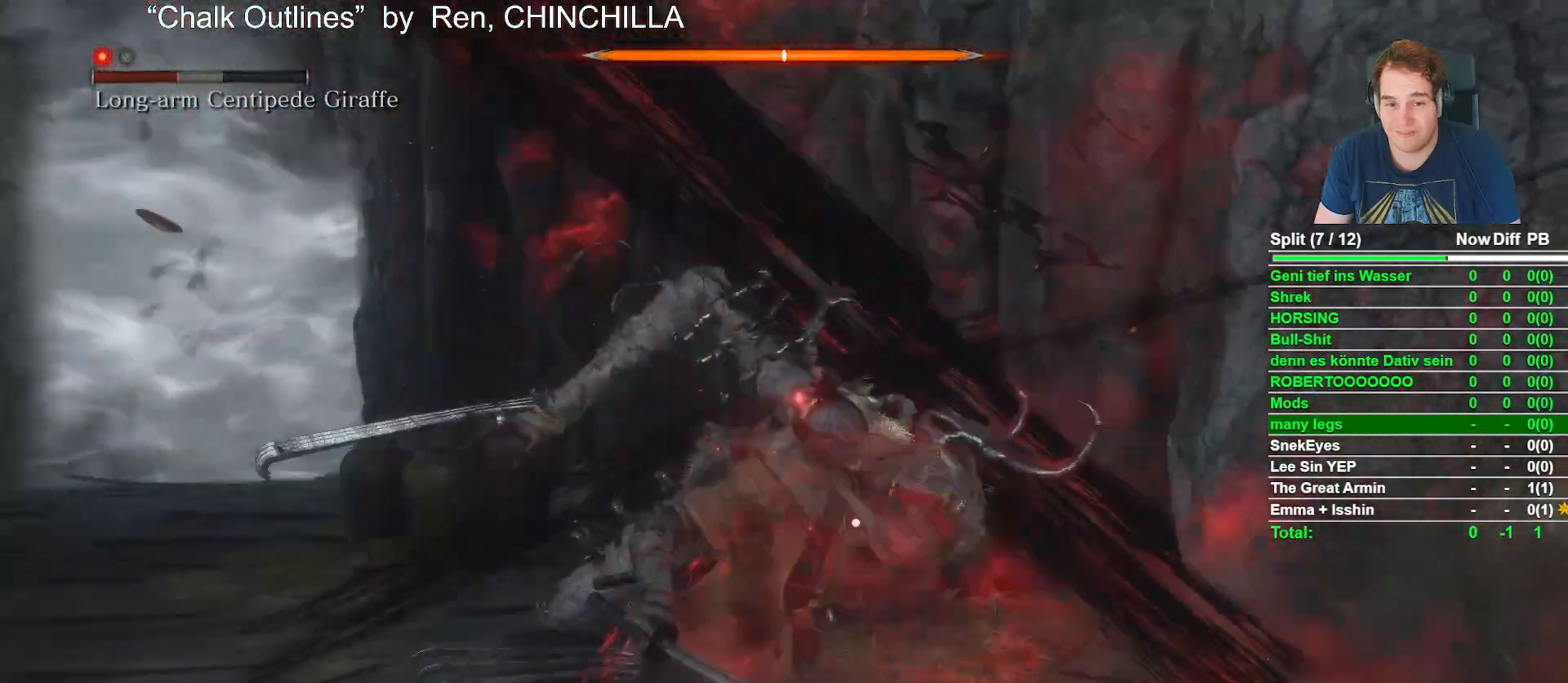
{"buttons": [], "left_stick": "center", "right_stick": "center", "button_events": []}
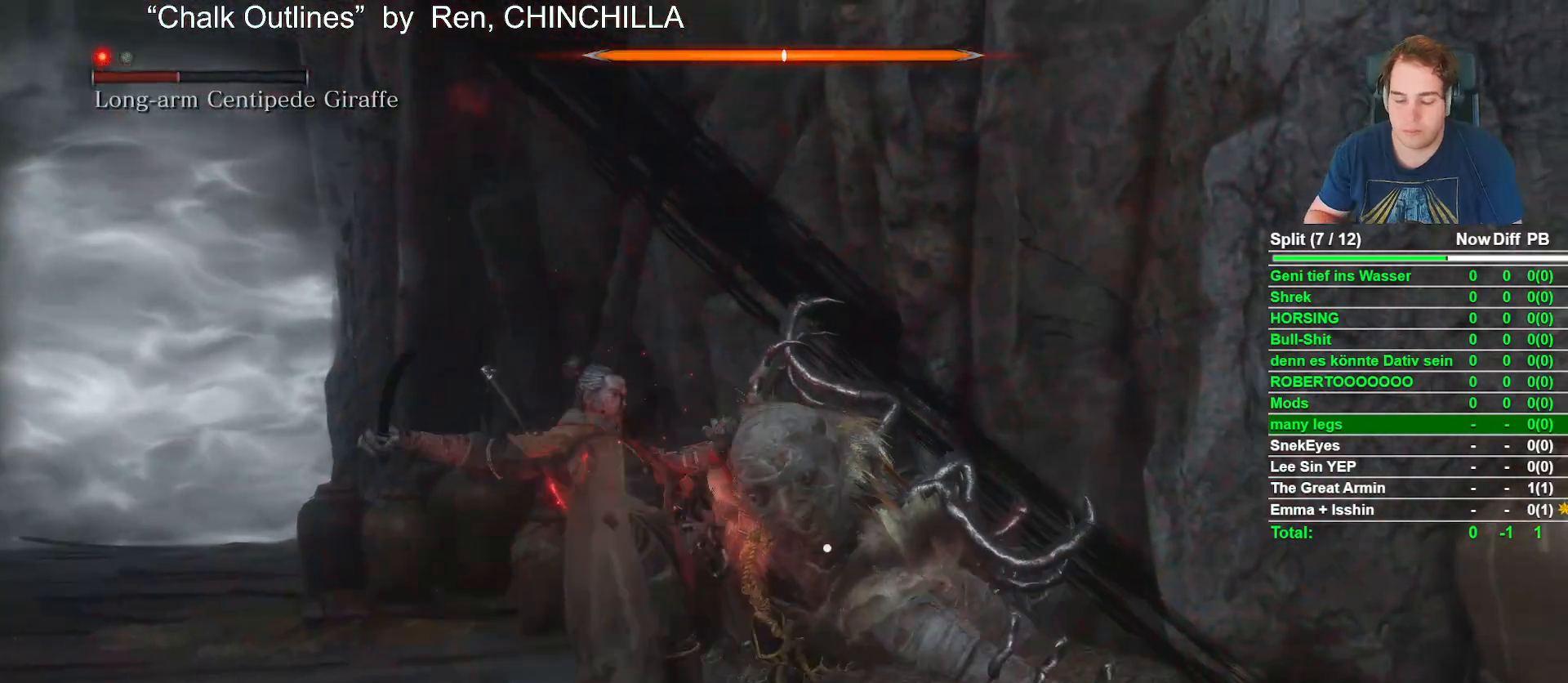
{"buttons": [], "left_stick": "center", "right_stick": "center", "button_events": []}
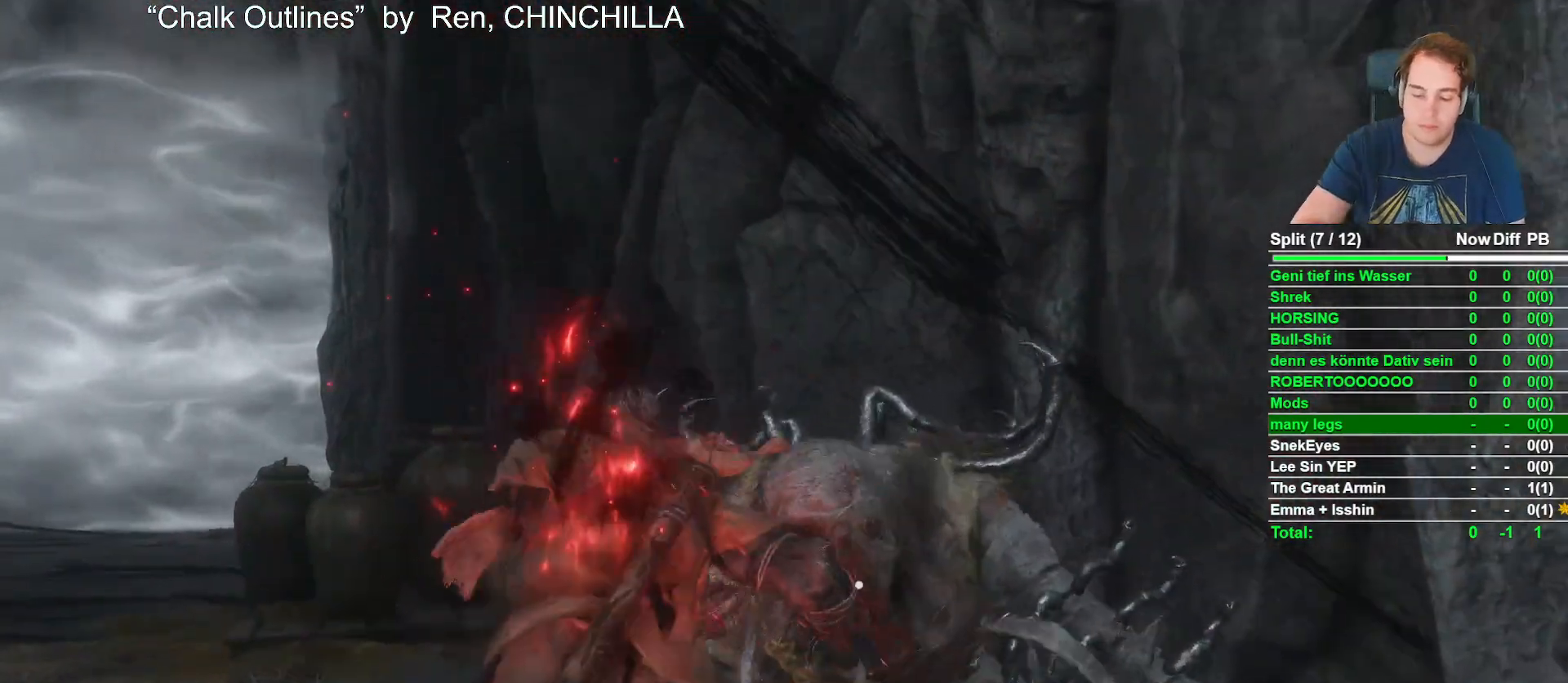
{"buttons": [], "left_stick": "center", "right_stick": "center", "button_events": []}
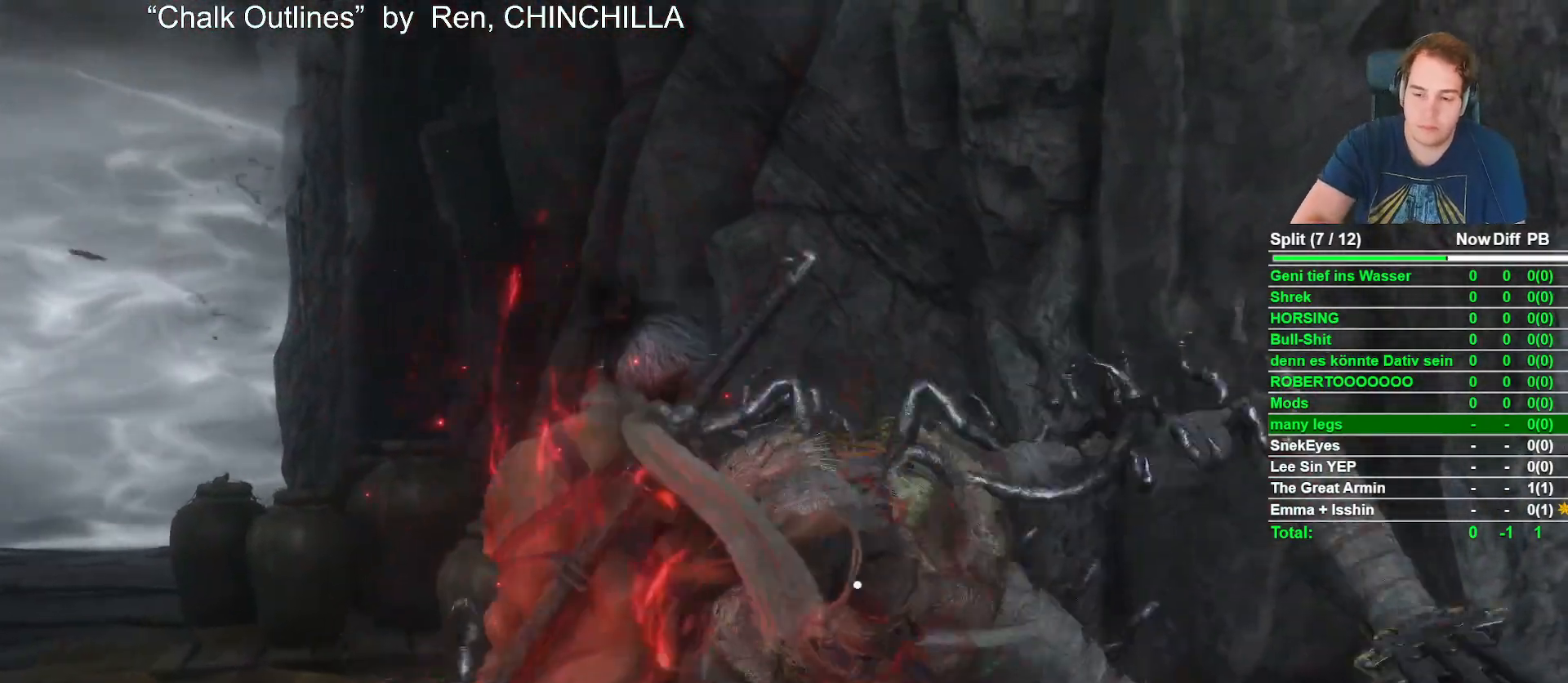
{"buttons": [], "left_stick": "center", "right_stick": "center", "button_events": []}
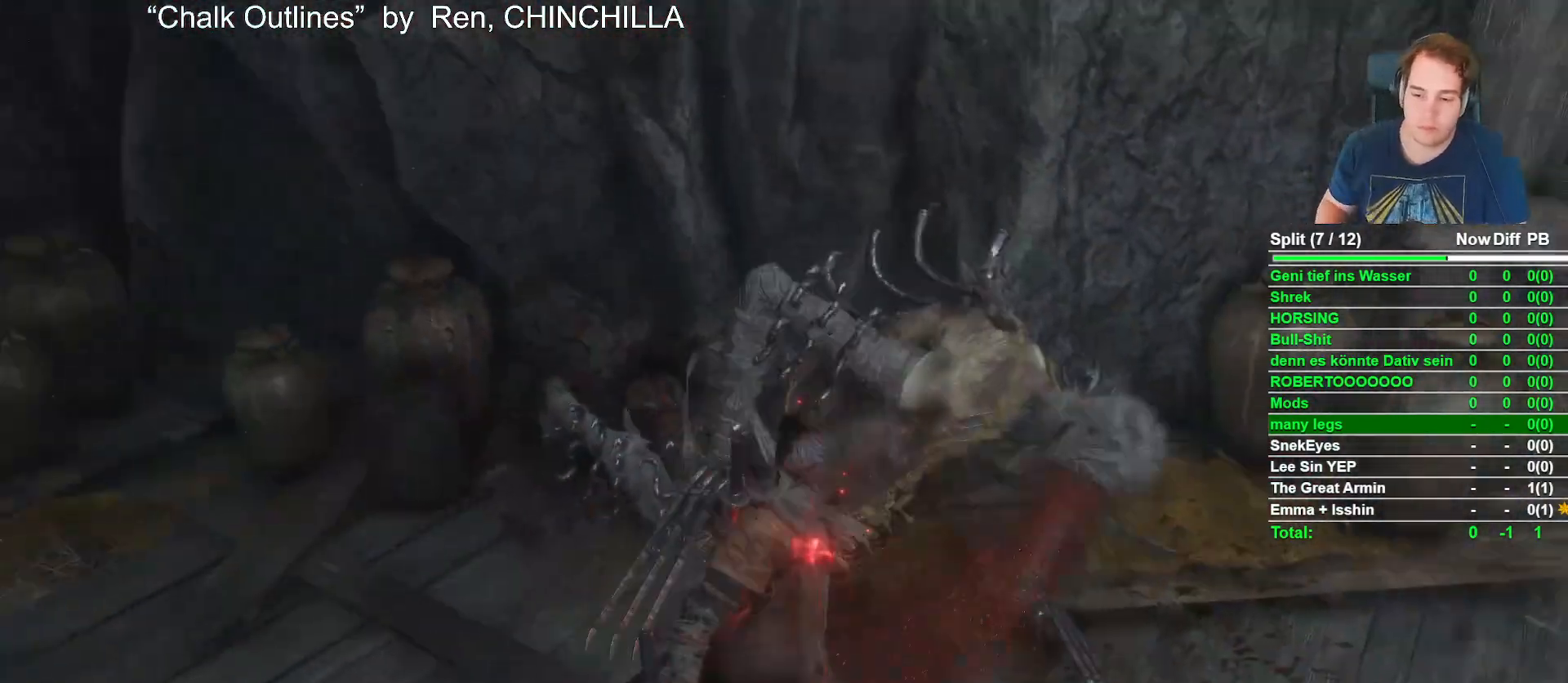
{"buttons": [], "left_stick": "center", "right_stick": "right", "button_events": [[150, "DPAD_RIGHT", "down"], [233, "DPAD_RIGHT", "up"]]}
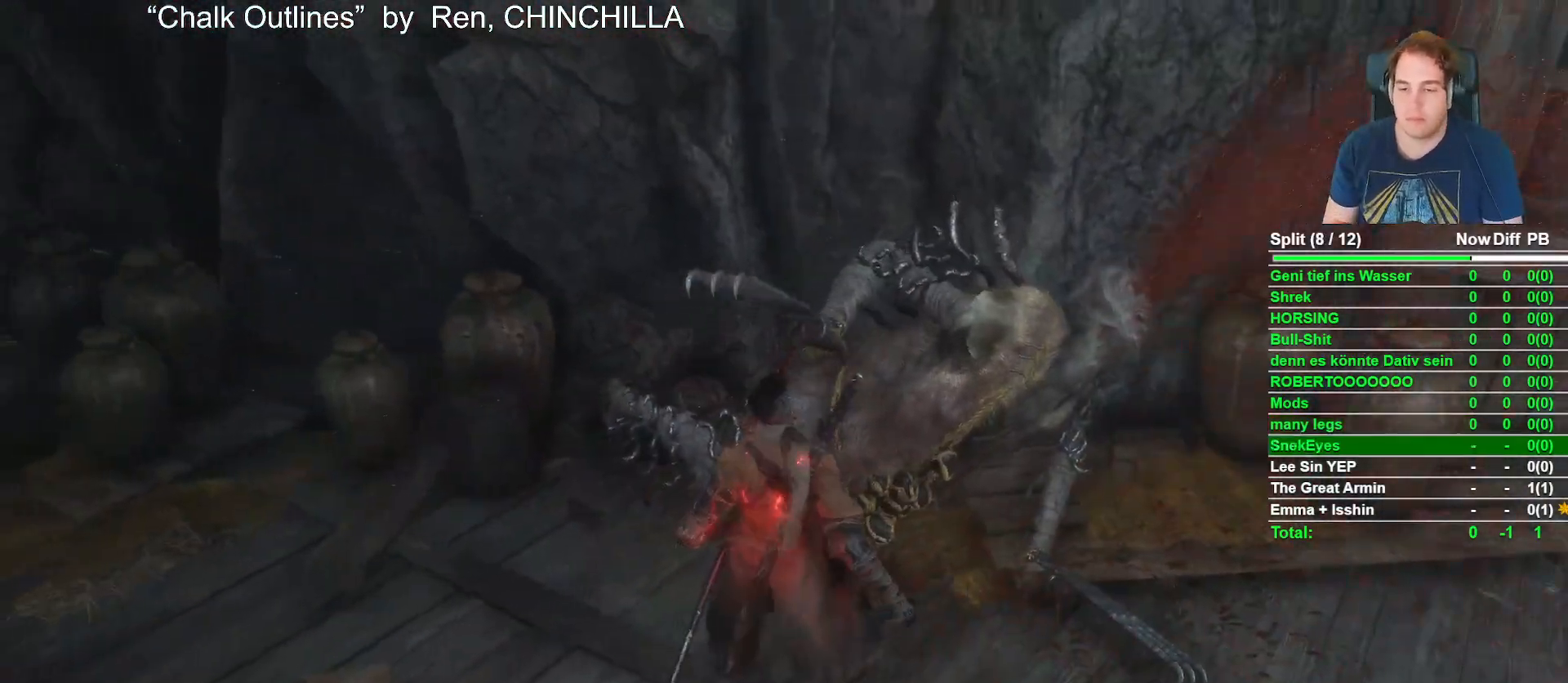
{"buttons": [], "left_stick": "right", "right_stick": "right", "button_events": []}
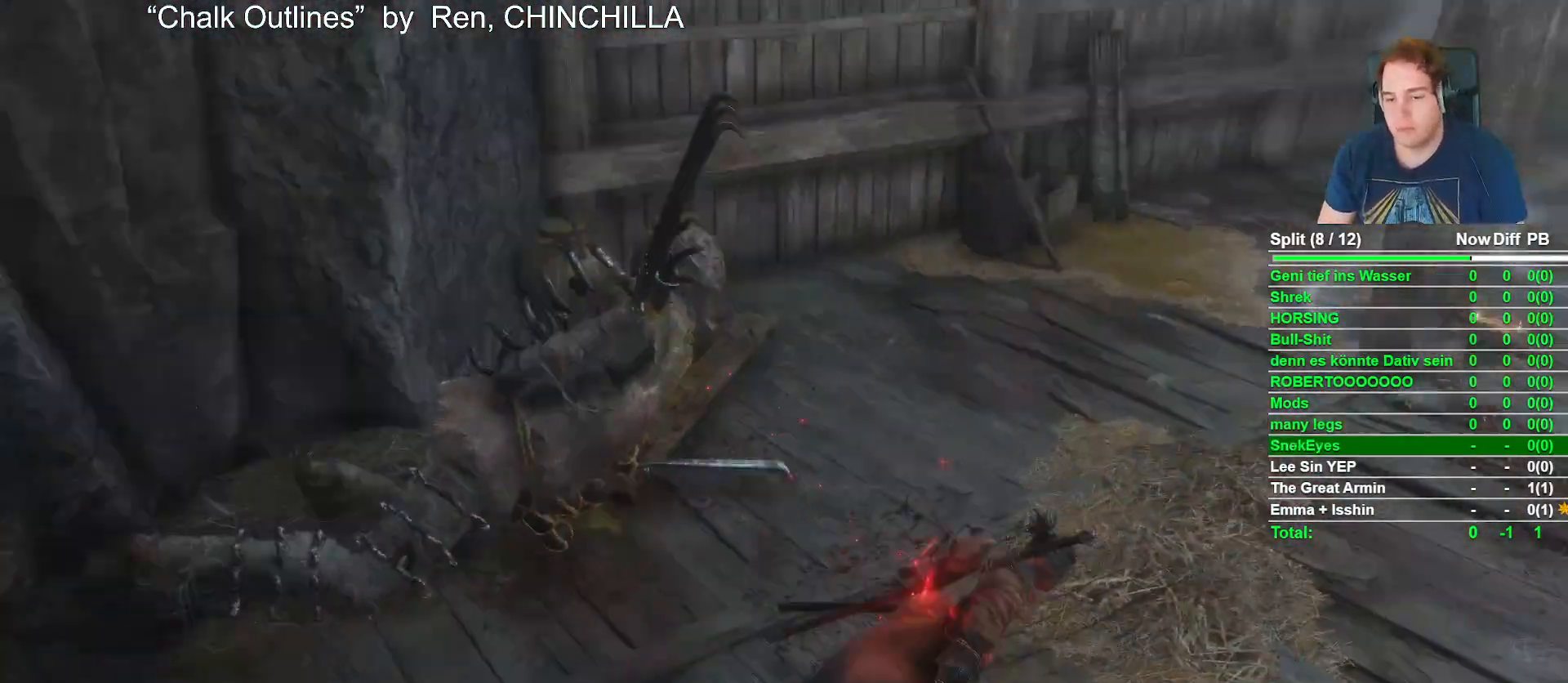
{"buttons": ["X"], "left_stick": "up", "right_stick": "center", "button_events": [[383, "X", "down"]]}
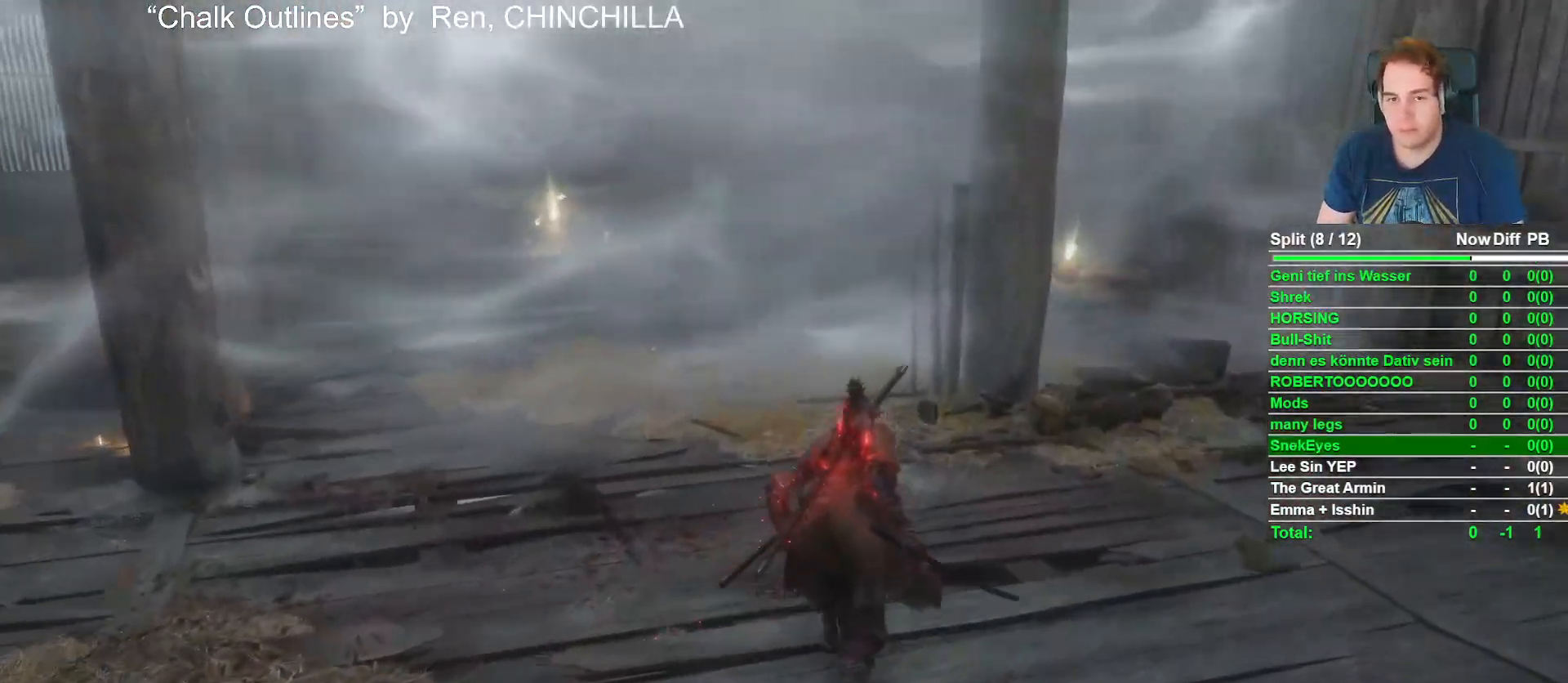
{"buttons": ["A", "X"], "left_stick": "up", "right_stick": "center", "button_events": [[483, "A", "down"]]}
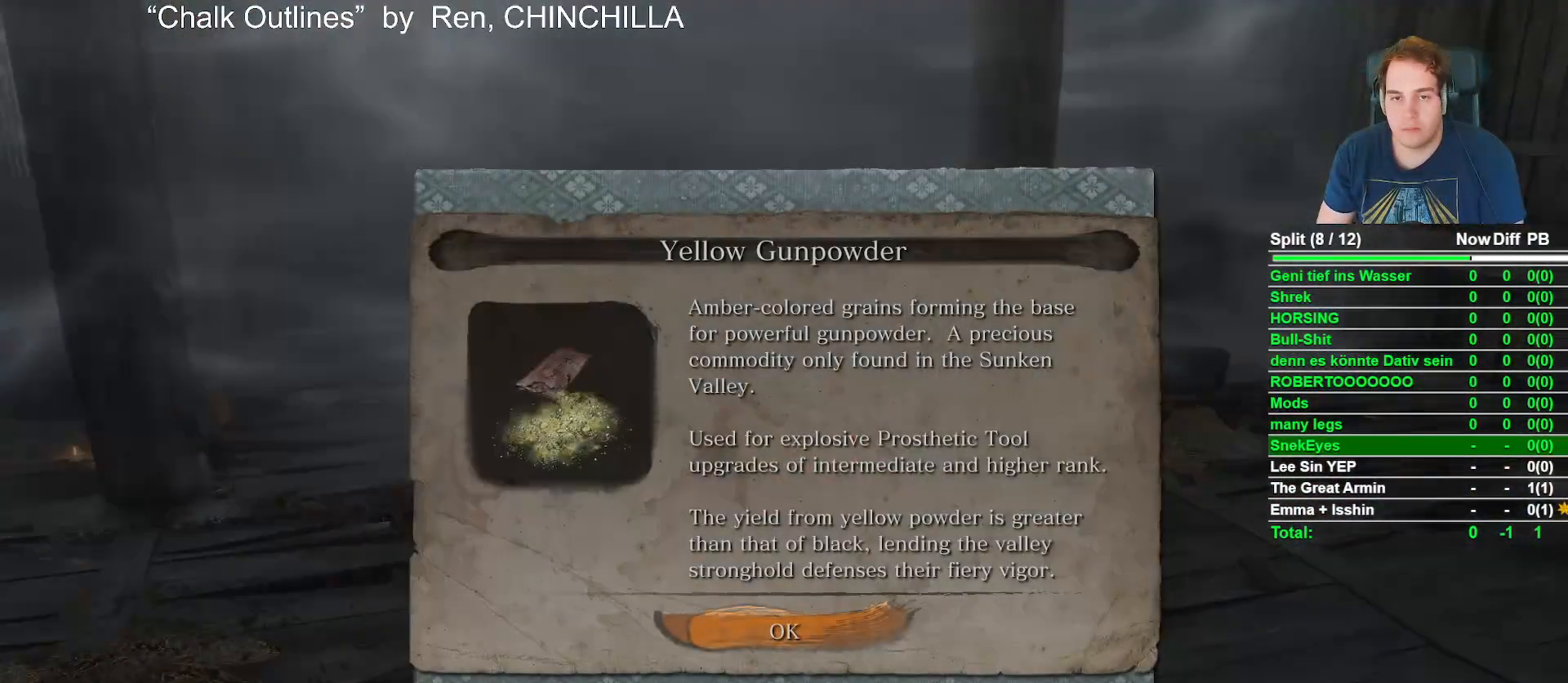
{"buttons": ["X"], "left_stick": "up", "right_stick": "center", "button_events": [[150, "A", "up"]]}
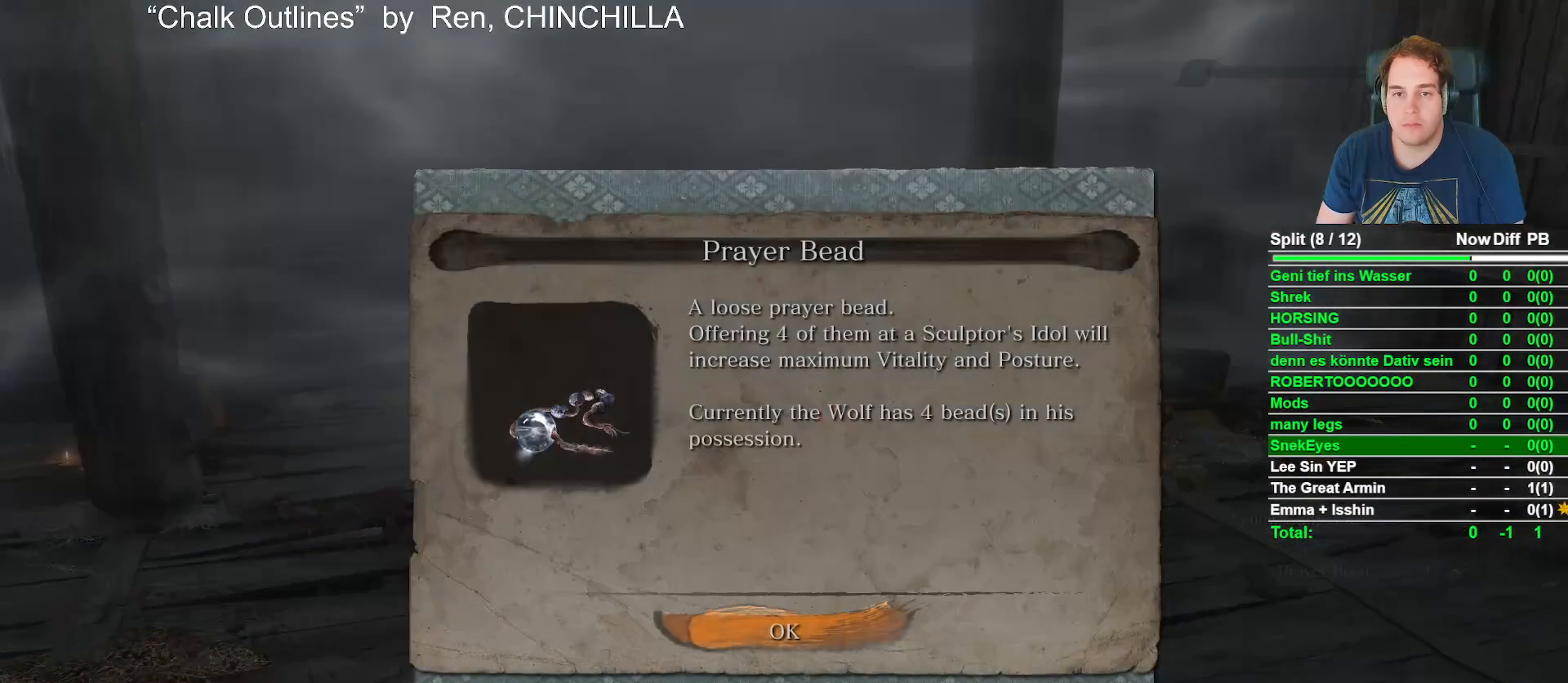
{"buttons": ["X"], "left_stick": "up", "right_stick": "center", "button_events": [[250, "A", "down"], [400, "A", "up"]]}
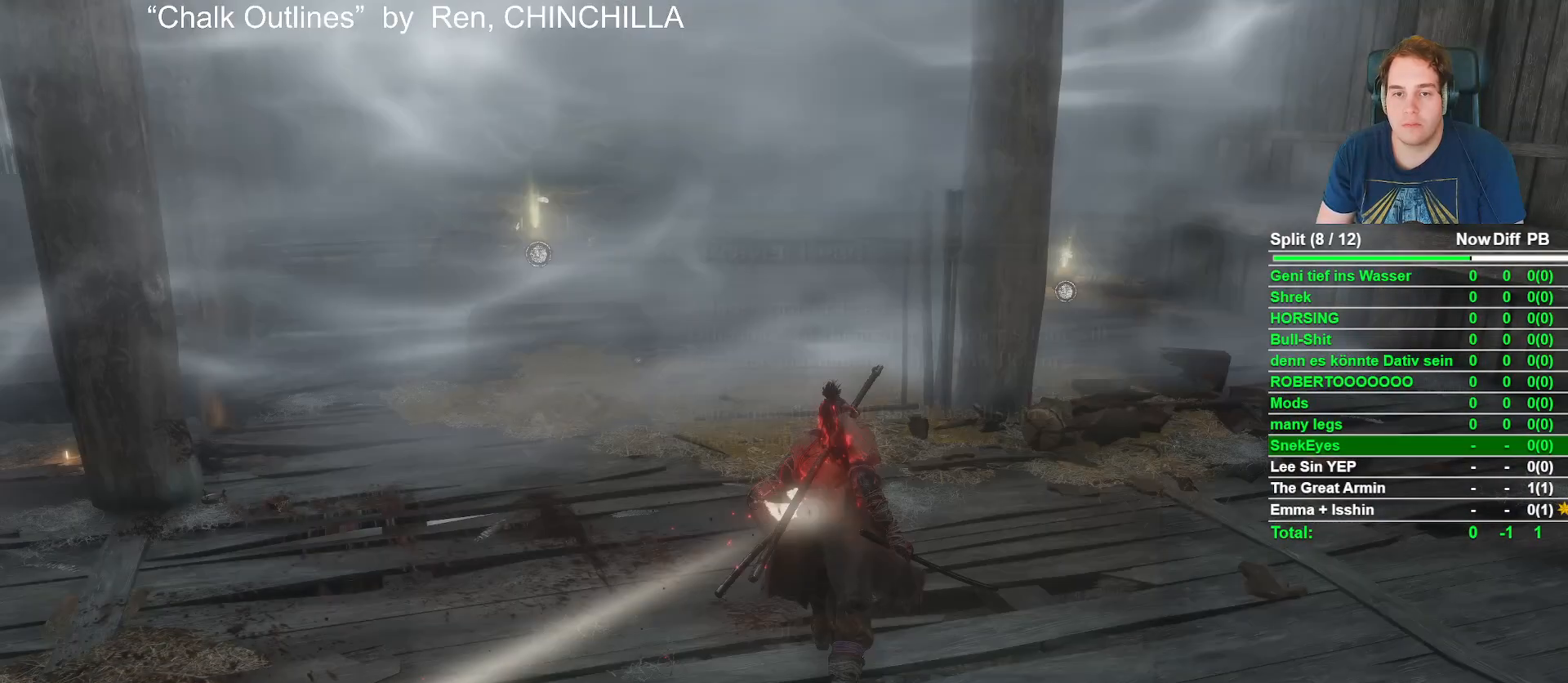
{"buttons": ["X"], "left_stick": "up", "right_stick": "center", "button_events": []}
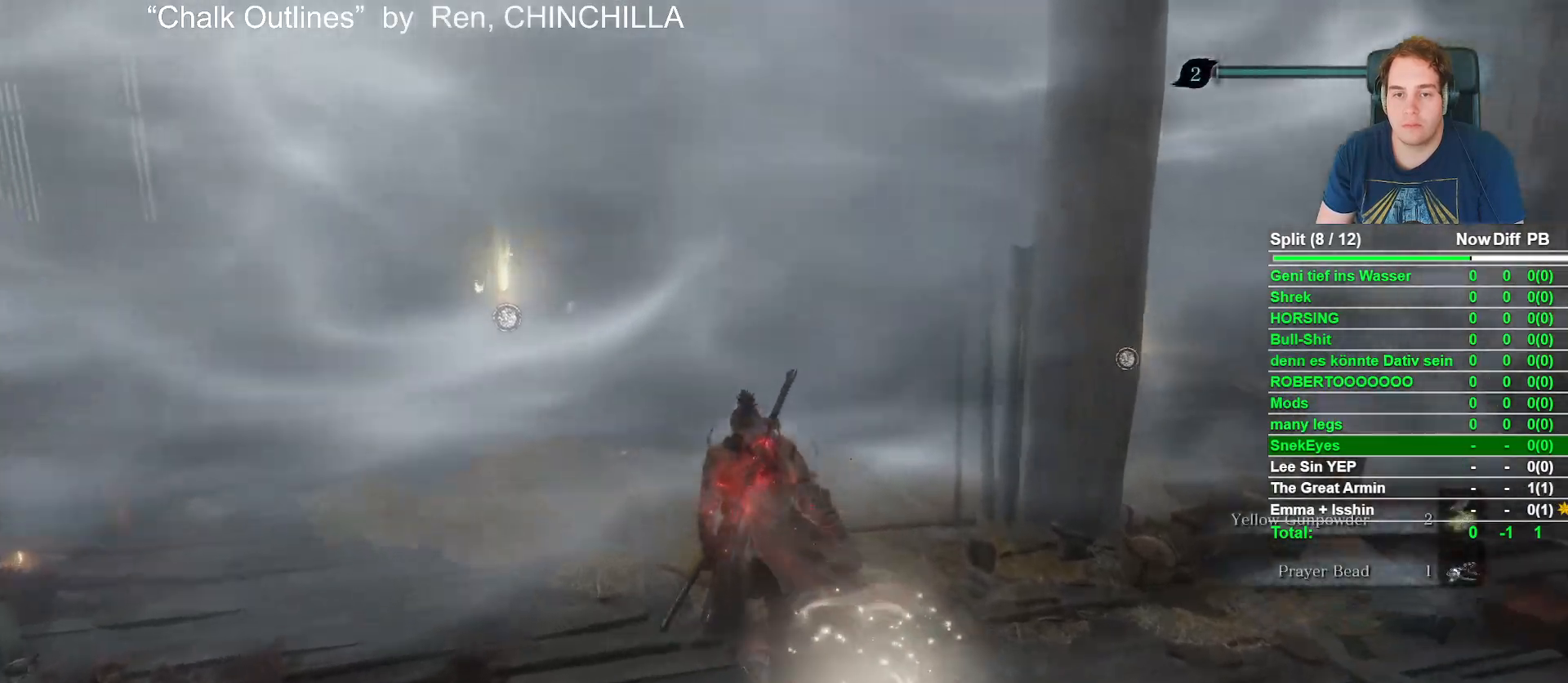
{"buttons": [], "left_stick": "up-right", "right_stick": "center", "button_events": [[233, "X", "up"]]}
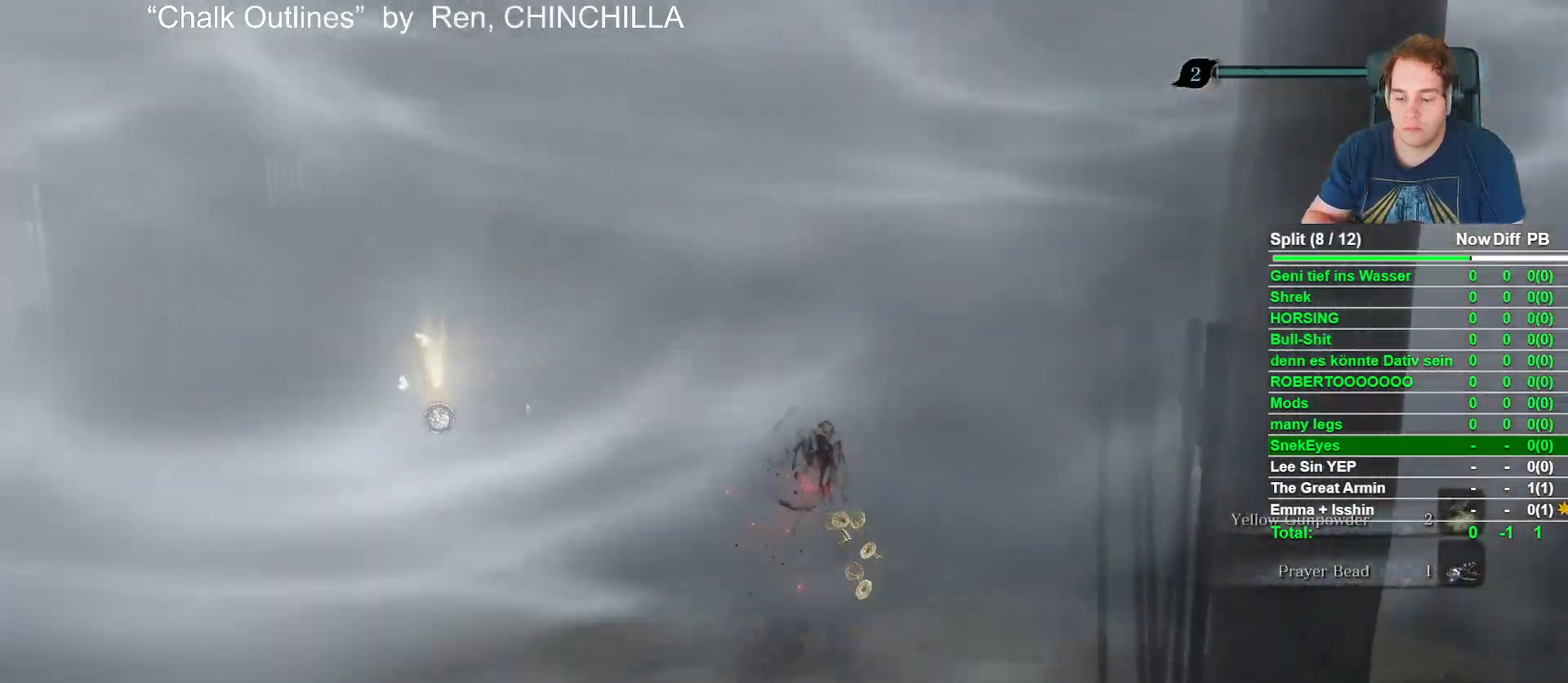
{"buttons": [], "left_stick": "up", "right_stick": "center", "button_events": []}
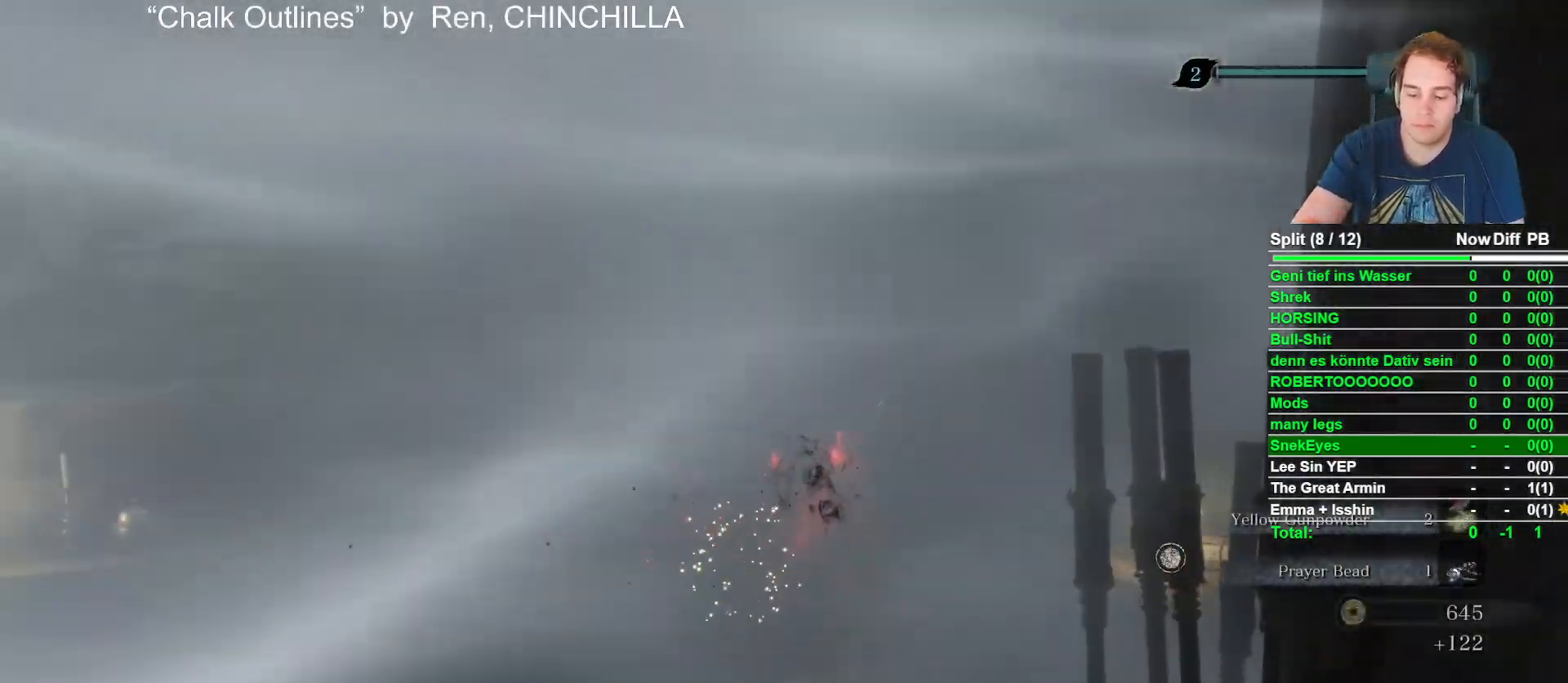
{"buttons": [], "left_stick": "up-left", "right_stick": "center", "button_events": []}
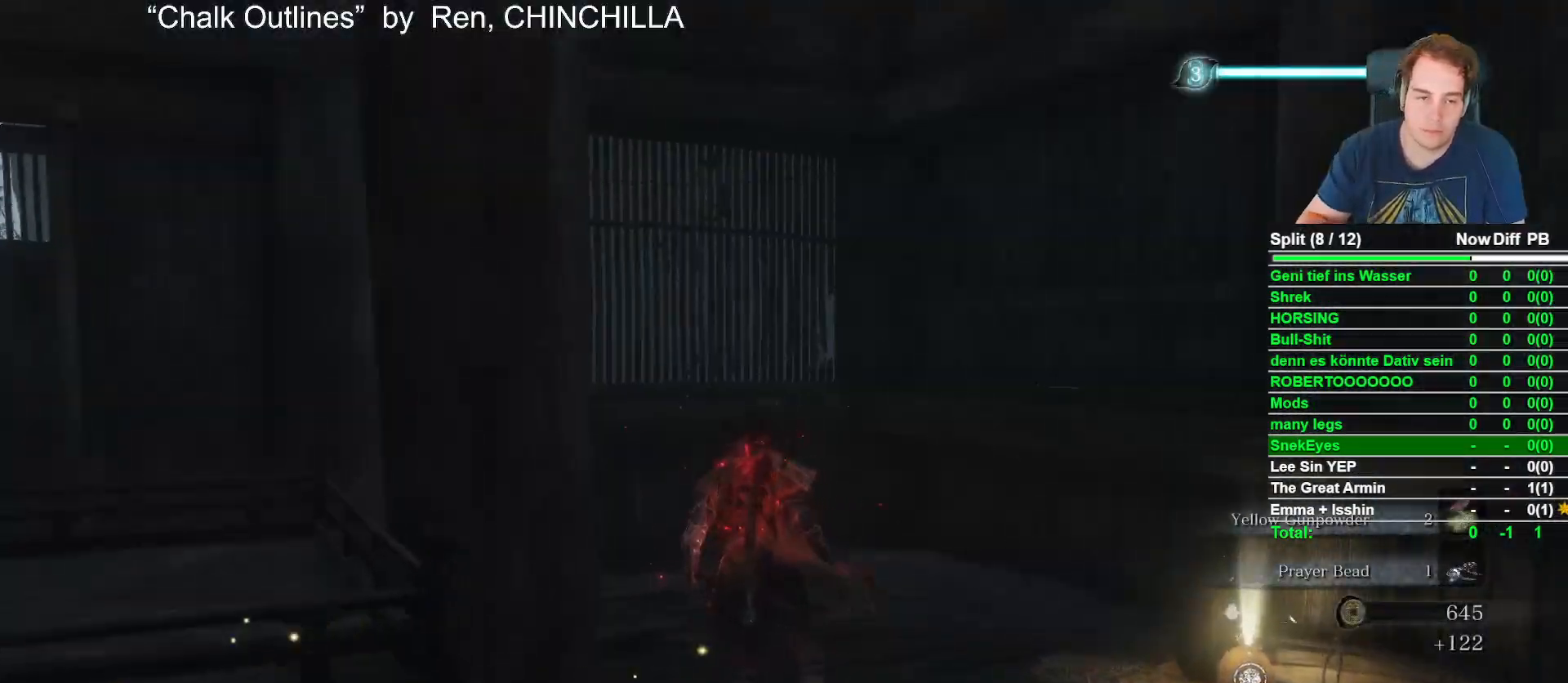
{"buttons": [], "left_stick": "up-left", "right_stick": "center", "button_events": []}
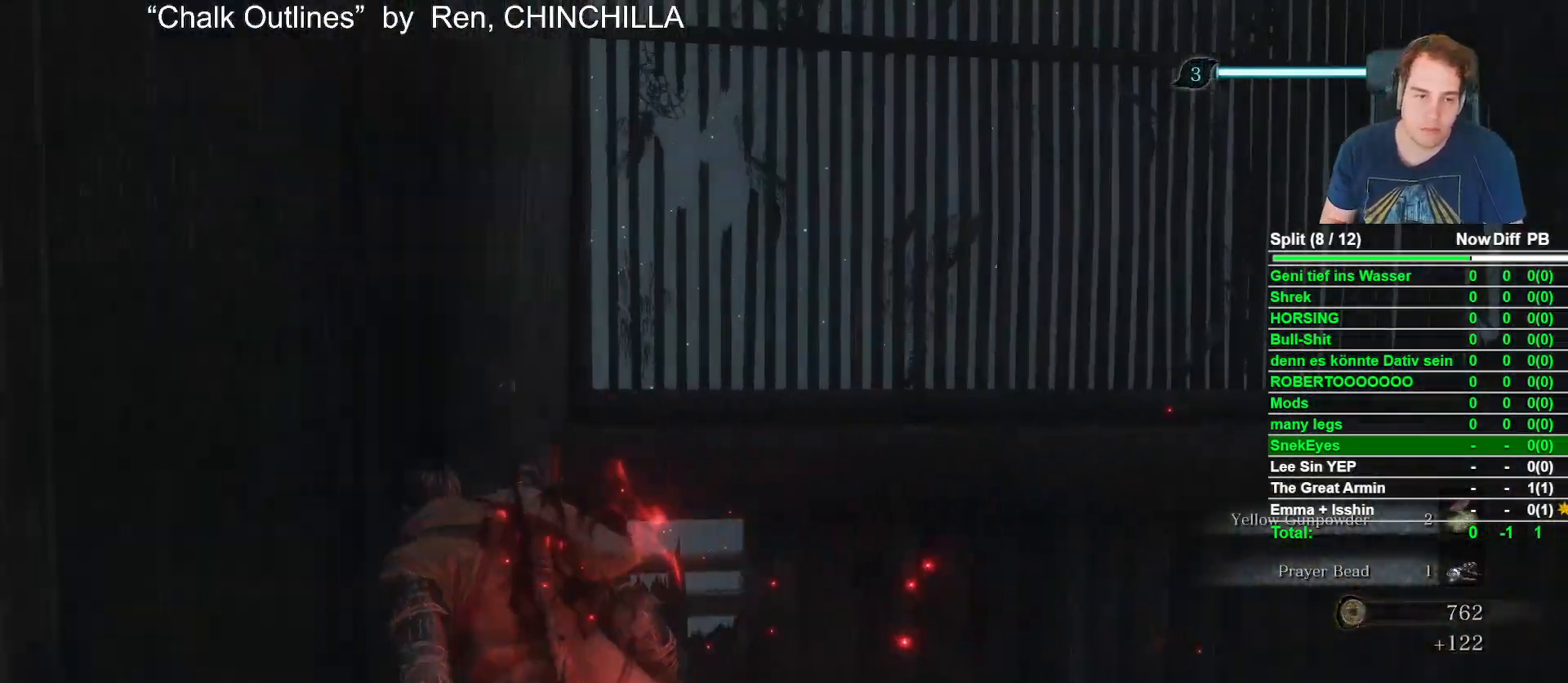
{"buttons": [], "left_stick": "up", "right_stick": "center", "button_events": []}
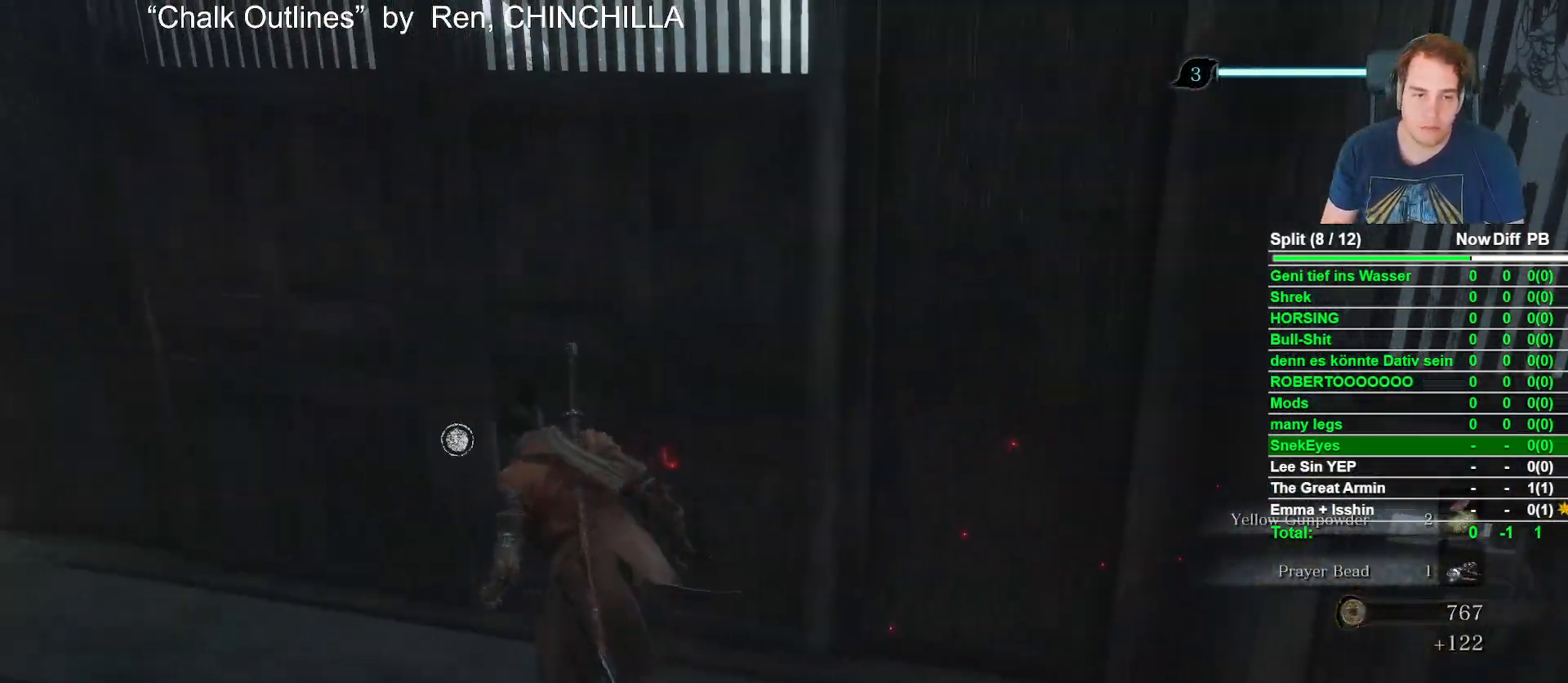
{"buttons": [], "left_stick": "center", "right_stick": "center", "button_events": [[133, "X", "down"], [250, "X", "up"]]}
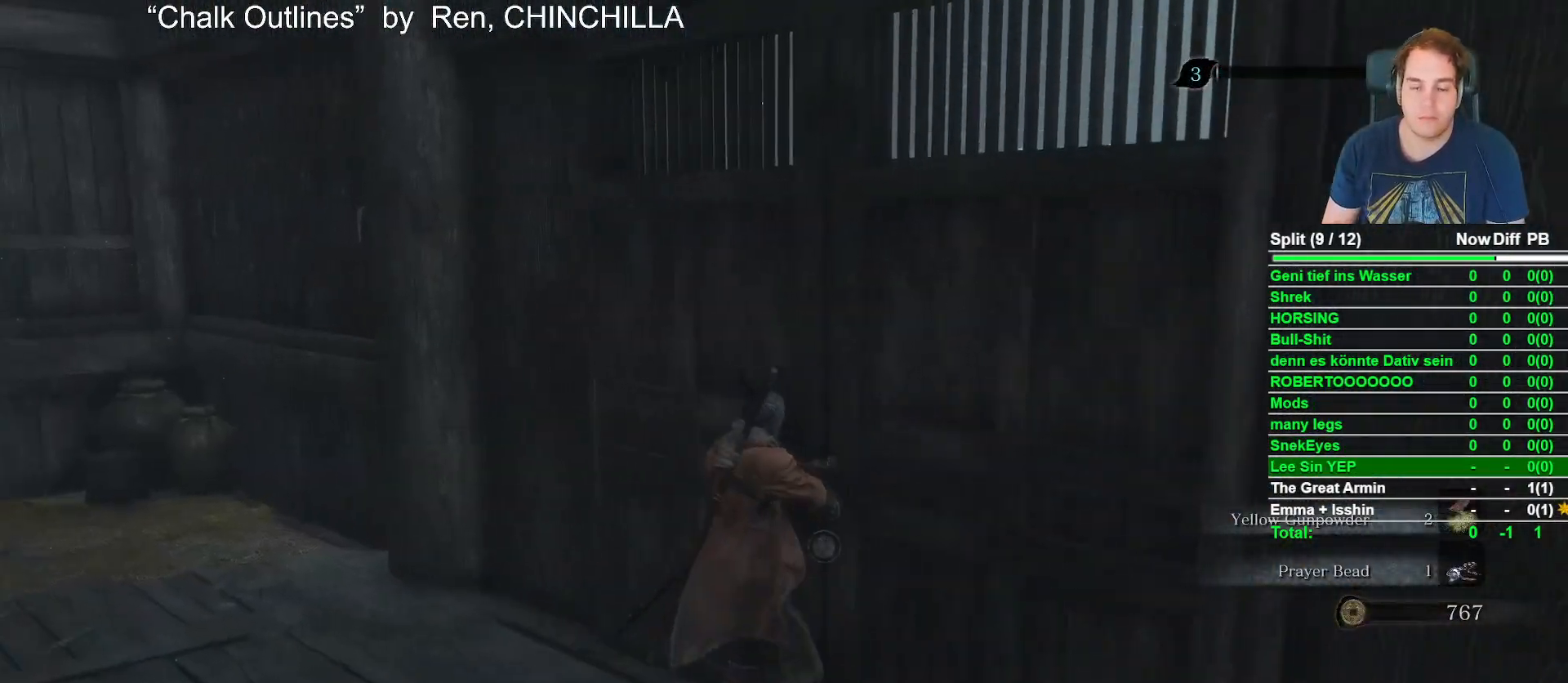
{"buttons": [], "left_stick": "center", "right_stick": "center", "button_events": []}
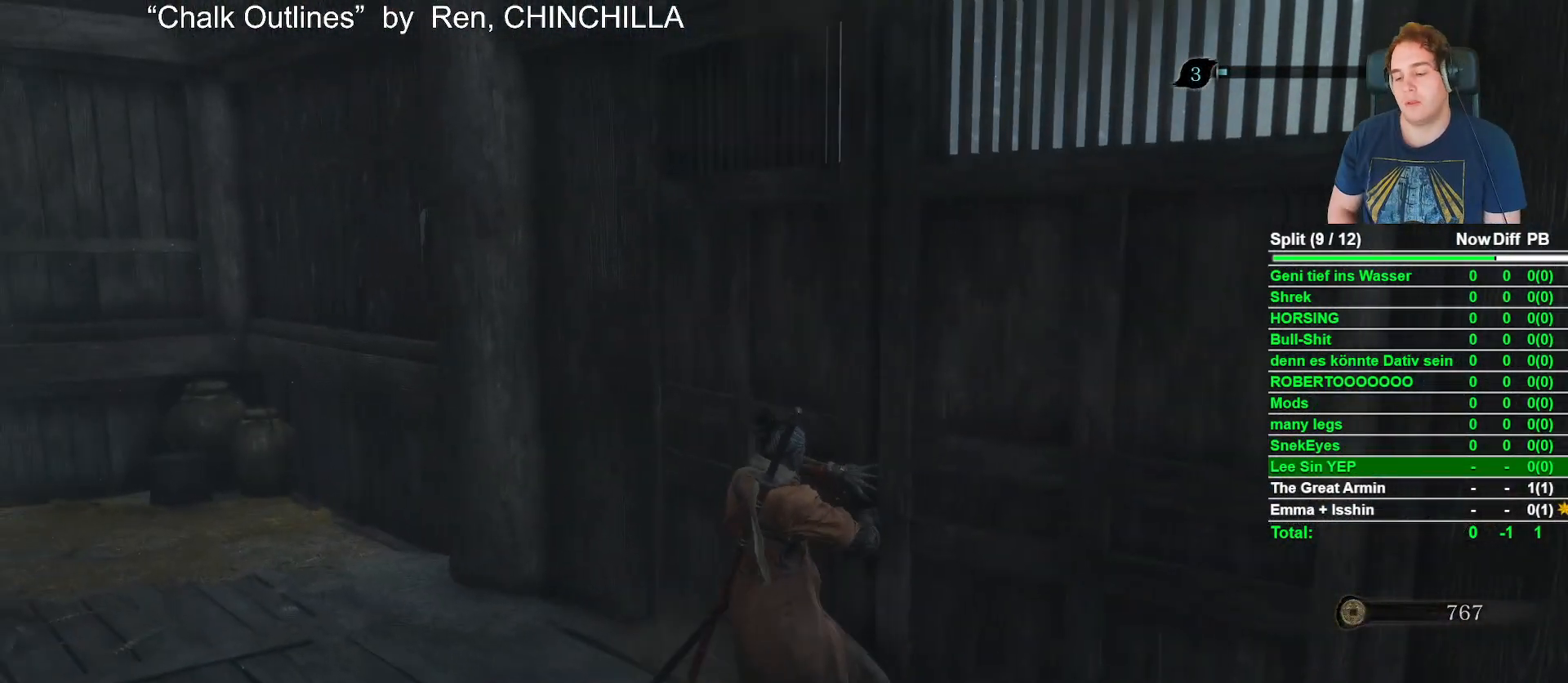
{"buttons": [], "left_stick": "center", "right_stick": "center", "button_events": []}
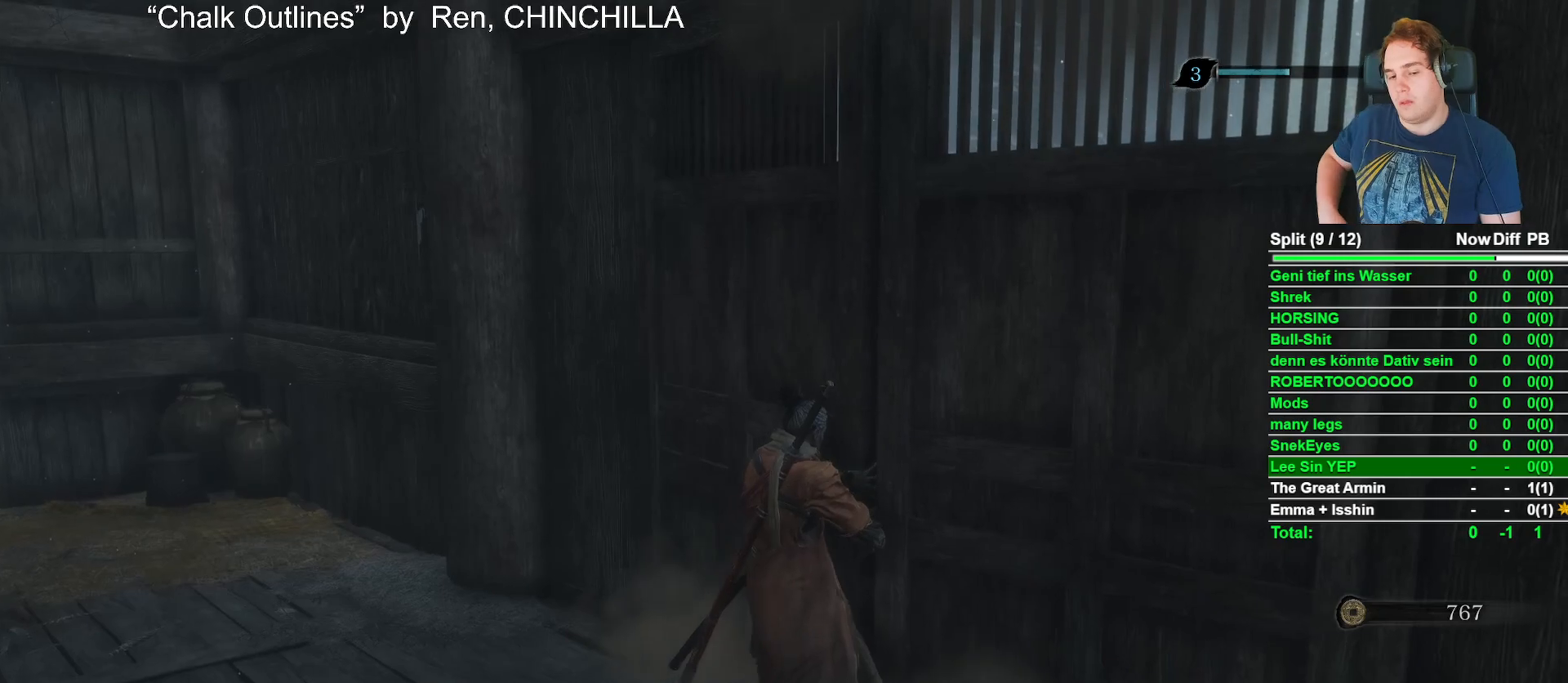
{"buttons": [], "left_stick": "center", "right_stick": "center", "button_events": [[367, "A", "down"], [483, "A", "up"]]}
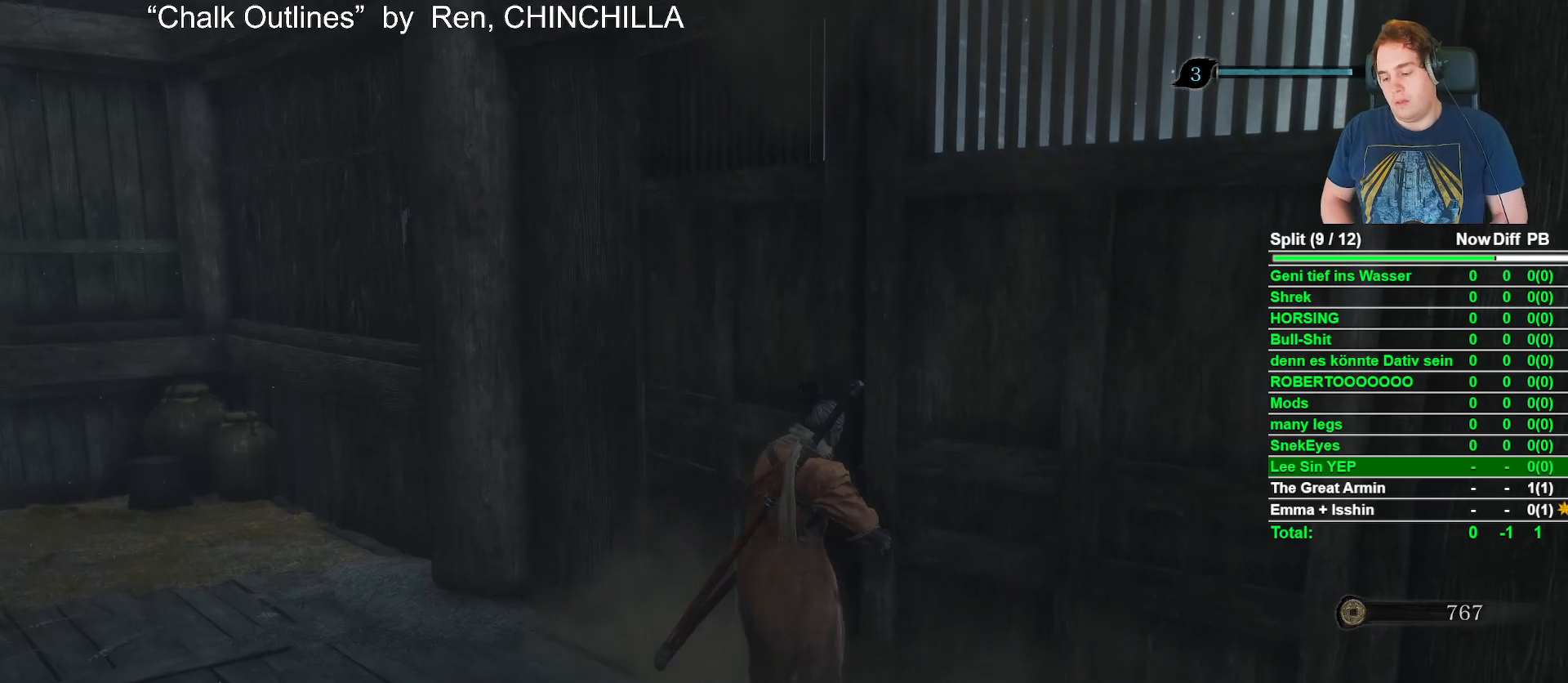
{"buttons": [], "left_stick": "center", "right_stick": "center", "button_events": []}
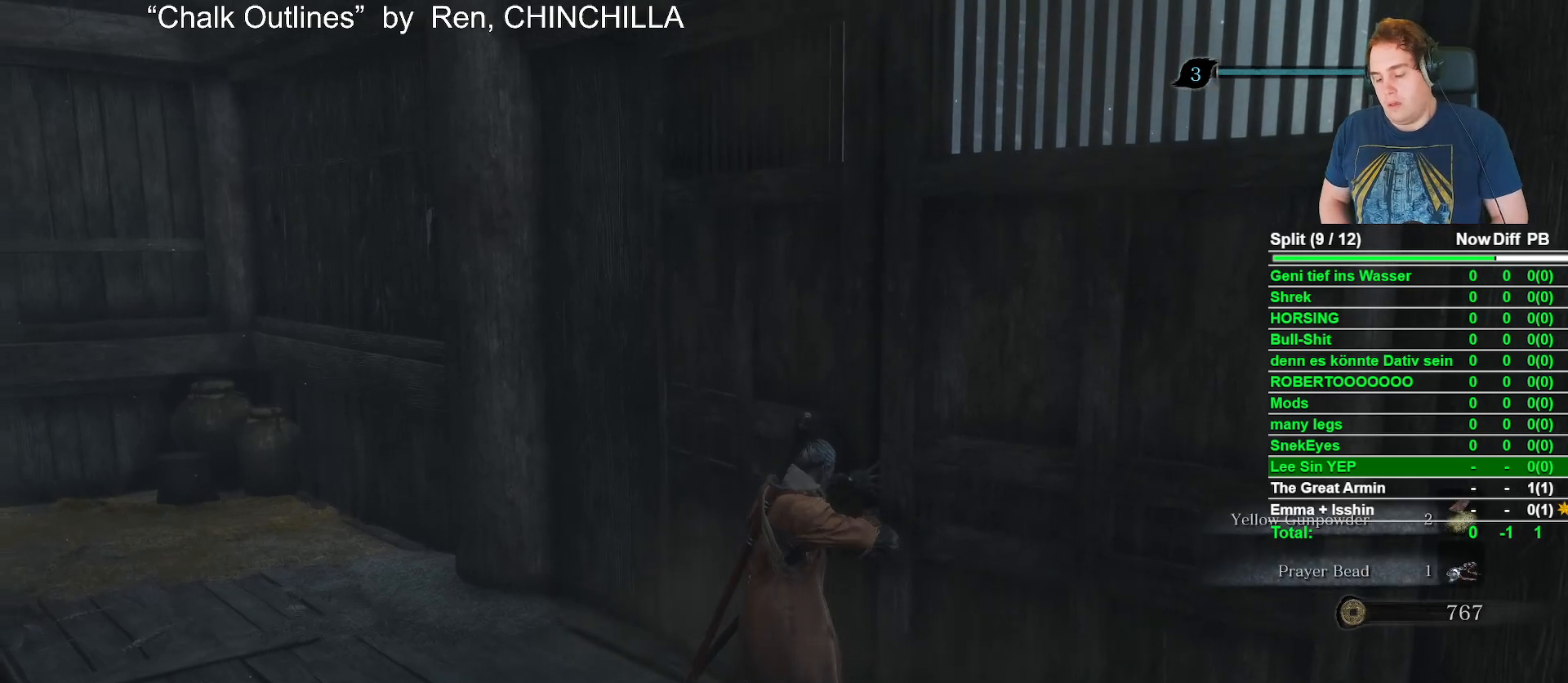
{"buttons": [], "left_stick": "center", "right_stick": "center", "button_events": []}
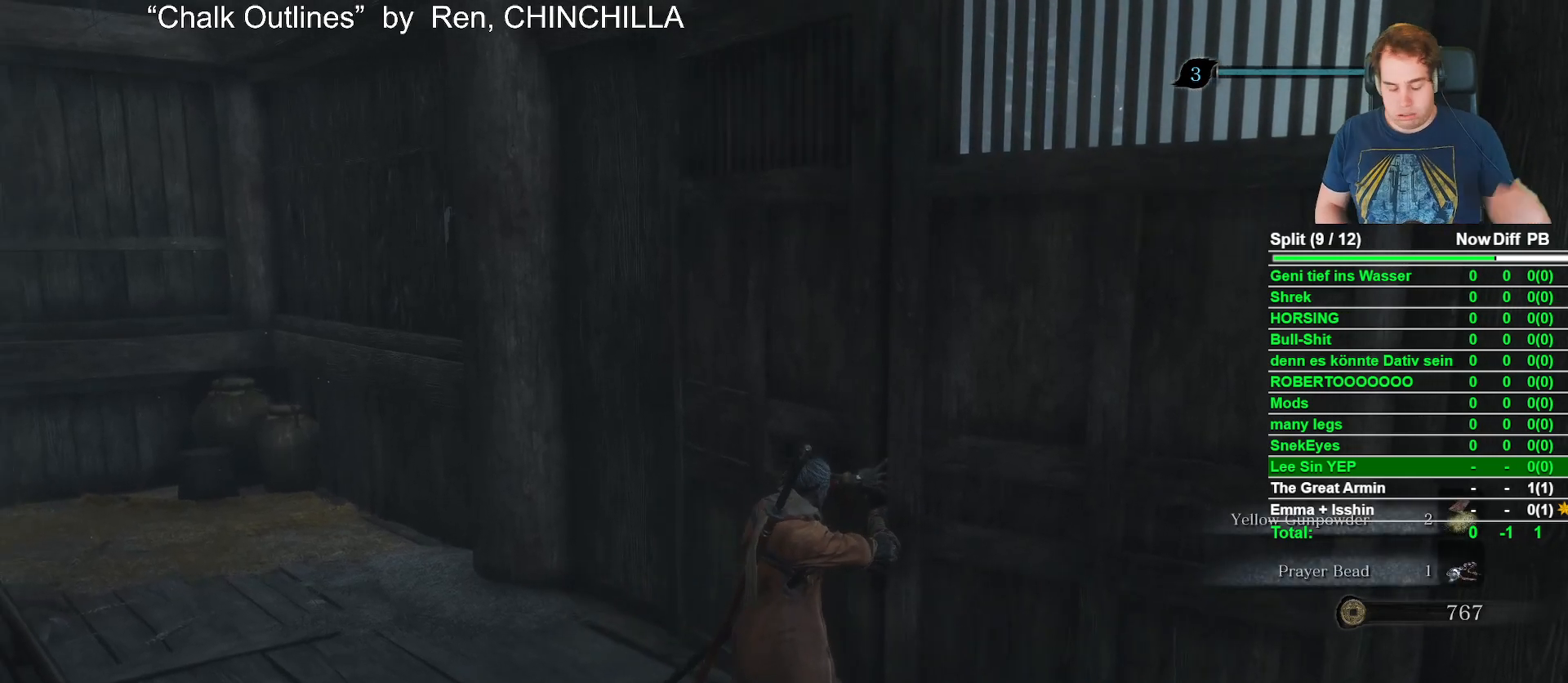
{"buttons": [], "left_stick": "center", "right_stick": "center", "button_events": []}